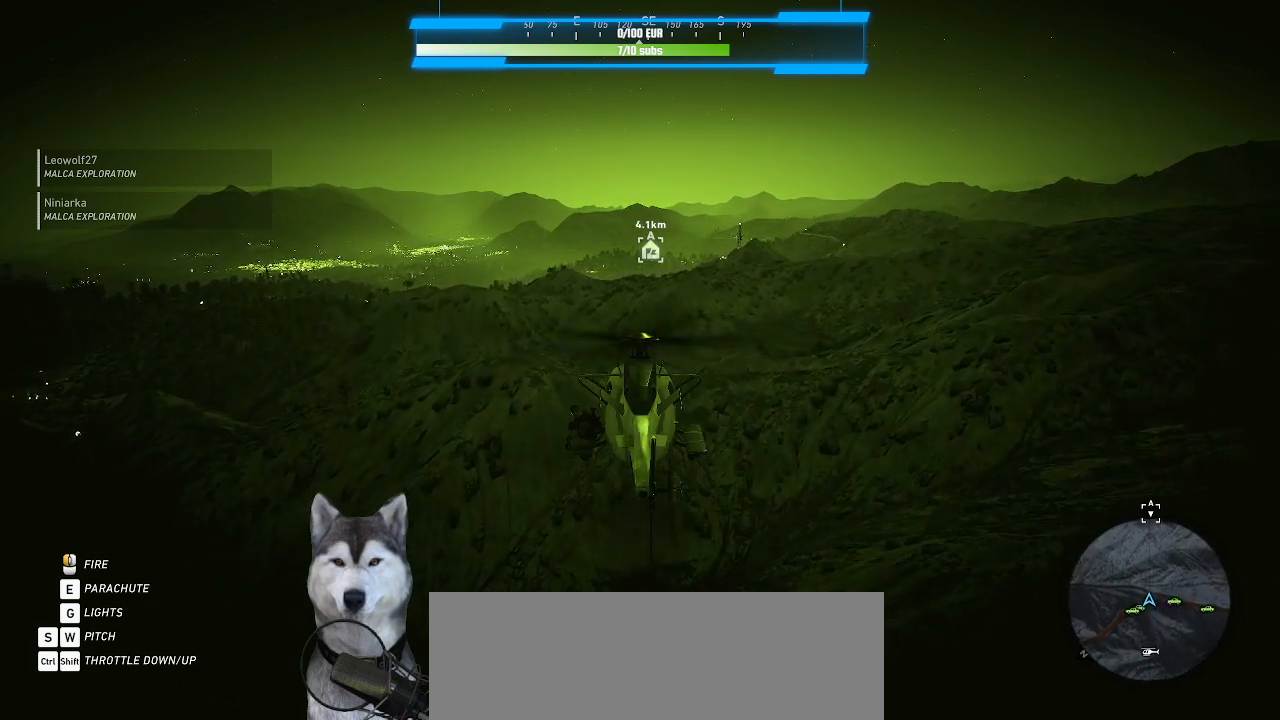
Gameplay with keyboard and mouse; each line is a JSON object with the keys and mouse buttons held at the frame after it. "events" lists presses ("down") and releases ("up") of ".", "/", "0", "1", "2", "3", "4", "5", "6", "7", "8", "9", "a", "alt_l", "alt_r", "b", "backslash", "backspace", "c", "caps_lock", "comma", "ctrl_l", "ctrl_r", "d", "e", "equals", "f", "g", "h", "i", "j", "k", "l", "lbracket", "m", "minus", "n", "o", "p", "q", "quote", "r", "rbracket", "return", "s", "semicolon", "shift_l", "shift_r", "space", "t", "tab", "tilde", "u", "v", "w", "x", "y", "z", "mouse_left", "mouse_wheel" and "mouse_right" between this image and that frame as [ms after this image, input, new state], when the widget could be followed in between. "mouse_left", "mouse_wheel", "mouse_right" = the "left", "wheel", "right" buttons of the "mouse" list. No other keys are recorded. "wheel" means that the mouse wheel is clicked or scrolled. "mouse_move" is the direction in which the mouse moves at that frame (one of eight, or "still"), when it could be read.
{"keys": ["shift_l"], "mouse": [], "mouse_move": "still"}
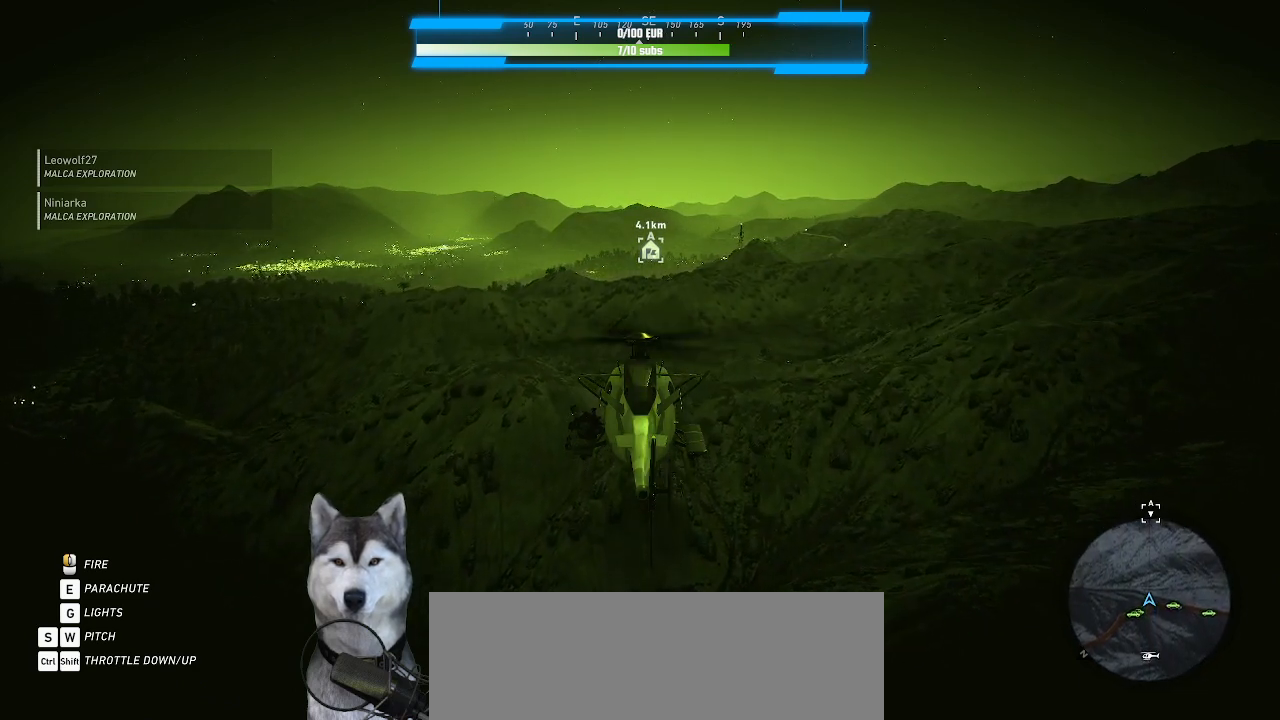
{"keys": ["shift_l"], "mouse": [], "mouse_move": "still", "events": []}
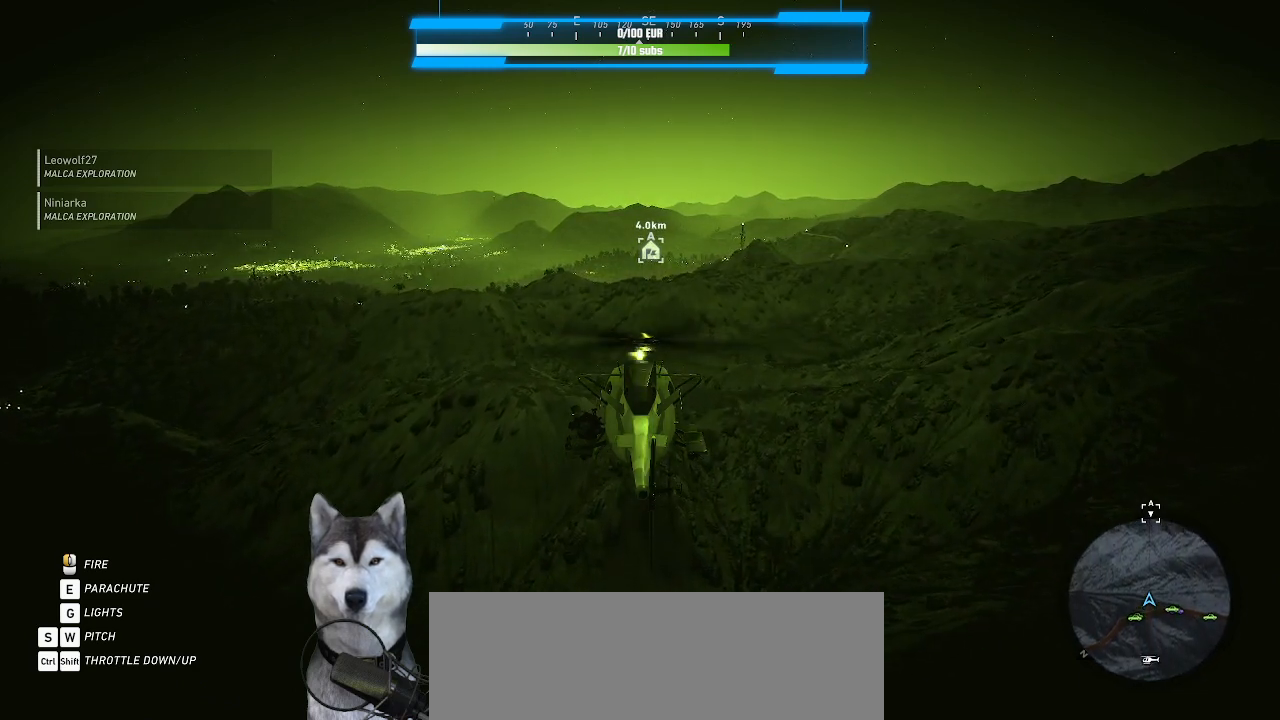
{"keys": ["shift_l"], "mouse": [], "mouse_move": "still", "events": [[33, "d", "down"], [133, "d", "up"]]}
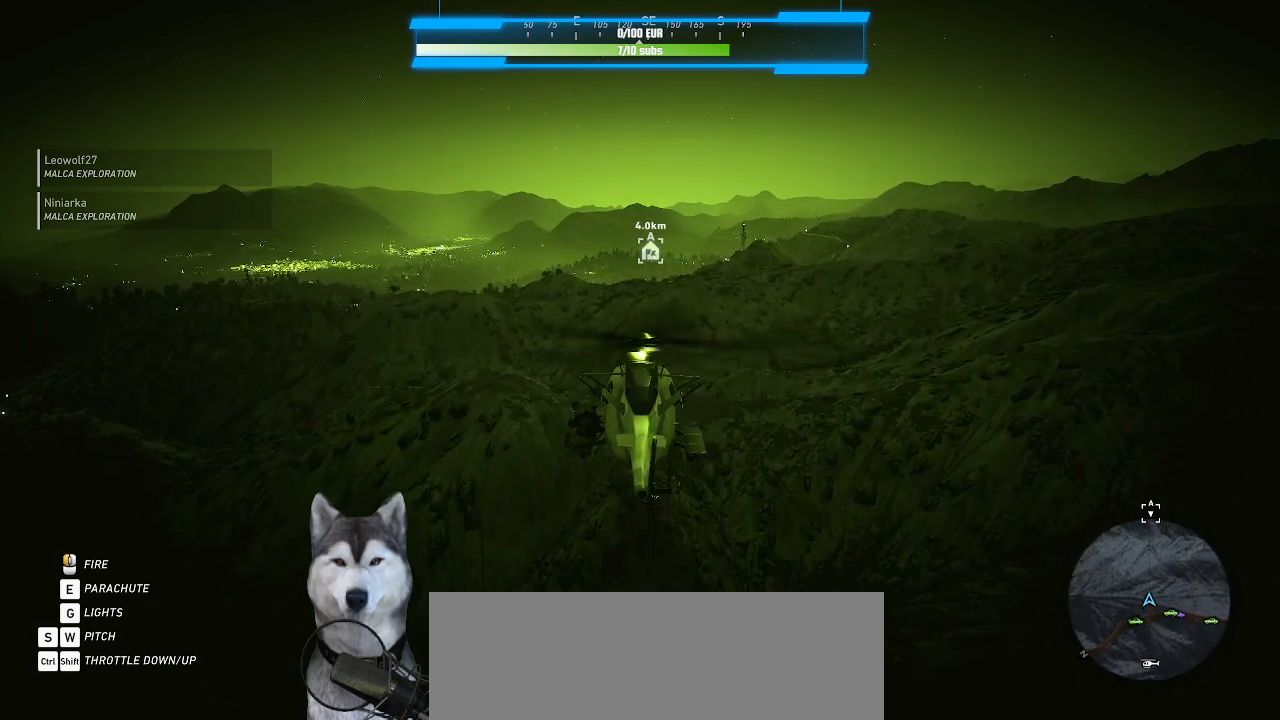
{"keys": ["shift_l"], "mouse": [], "mouse_move": "still", "events": []}
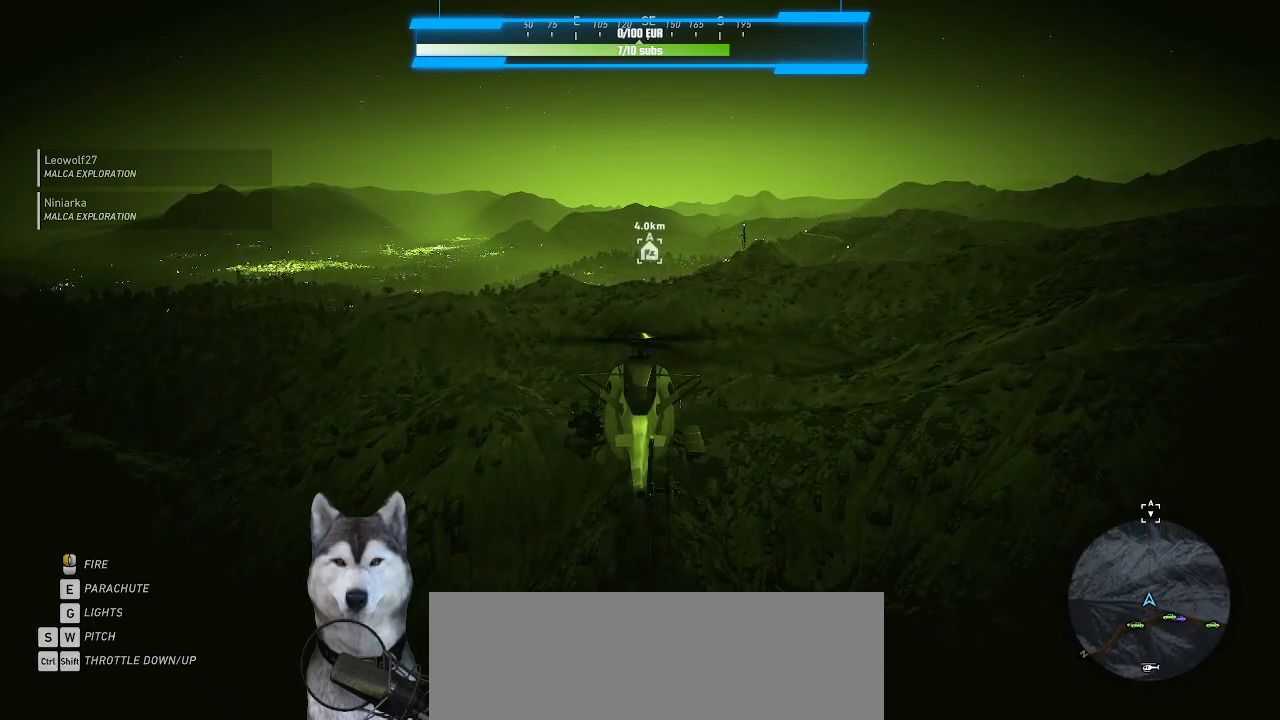
{"keys": ["shift_l"], "mouse": [], "mouse_move": "still", "events": []}
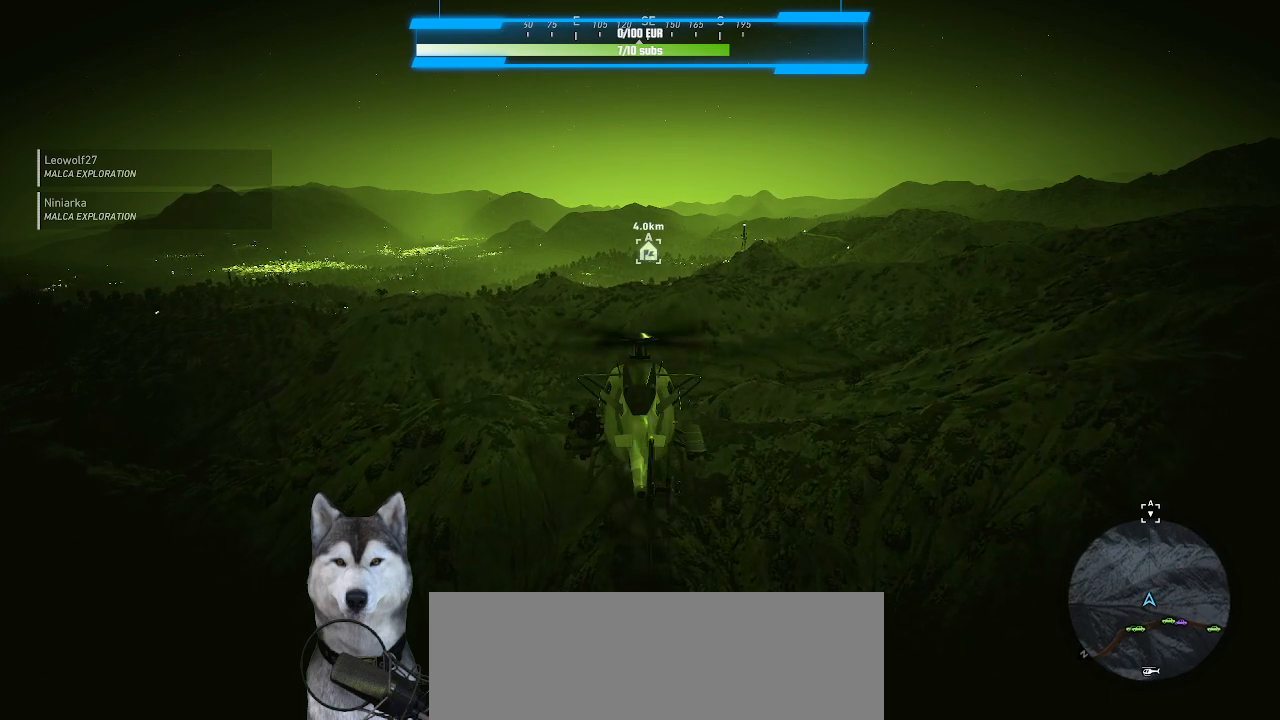
{"keys": ["shift_l"], "mouse": [], "mouse_move": "still", "events": []}
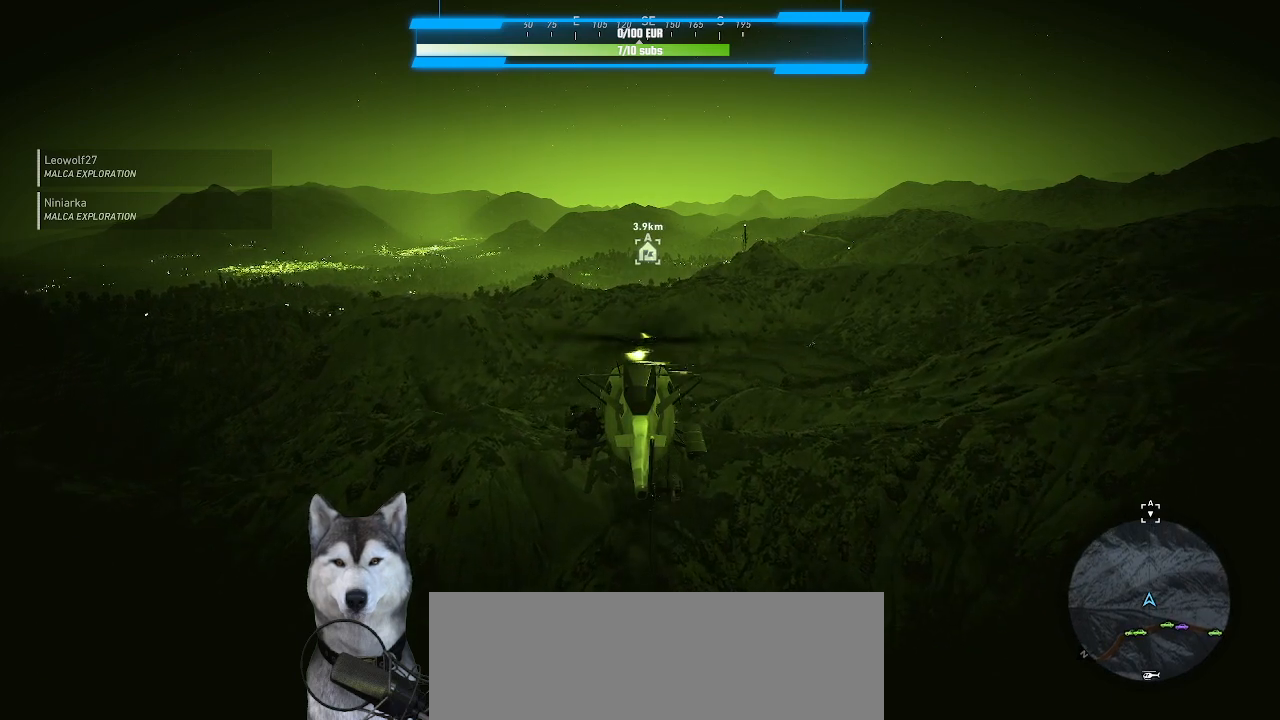
{"keys": ["shift_l"], "mouse": [], "mouse_move": "still", "events": []}
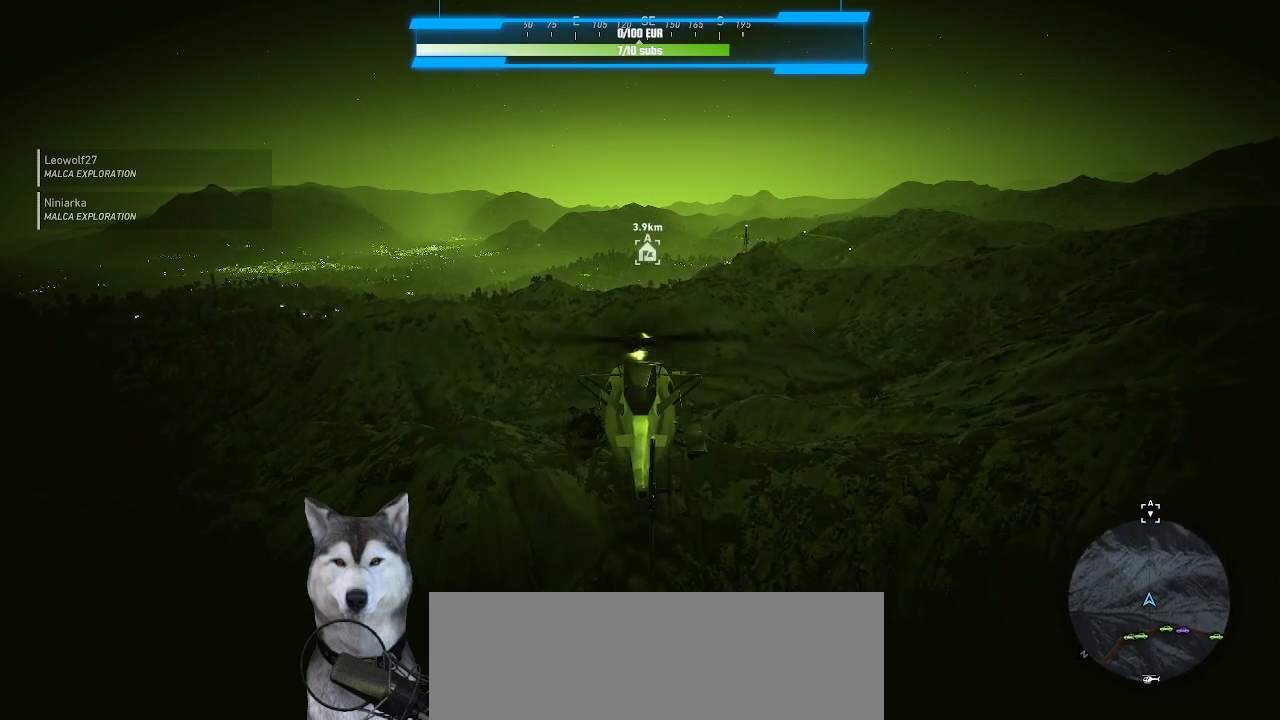
{"keys": ["shift_l"], "mouse": [], "mouse_move": "still"}
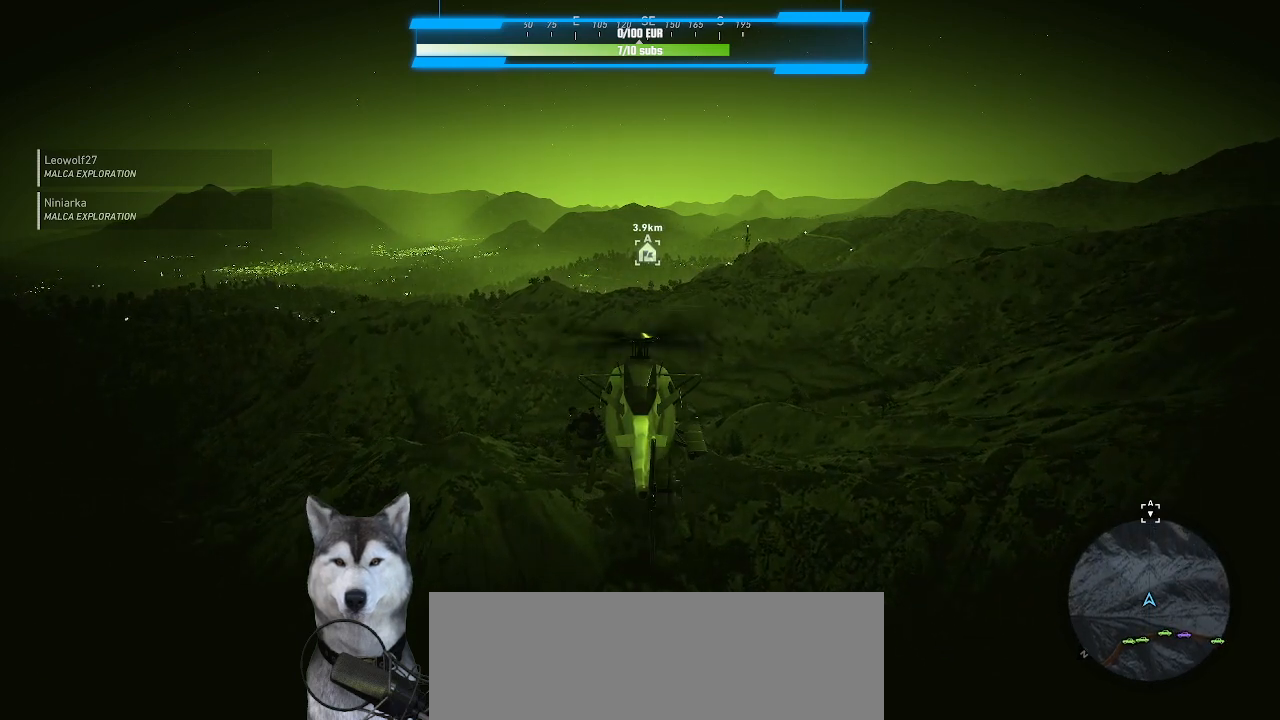
{"keys": ["shift_l"], "mouse": [], "mouse_move": "still", "events": []}